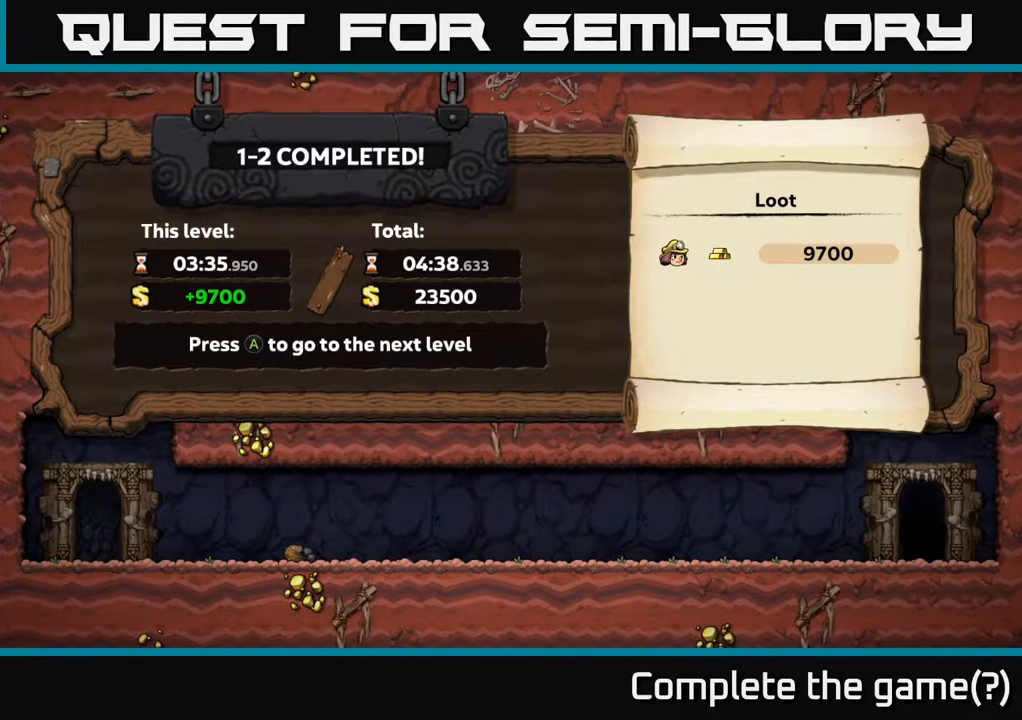
Gameplay with a controller (Xbox layout); each line is a JSON object with the inputs held at the frame after it. "events" lists button and stick changes between this image and that frame as [ms after this image, input, new state], when the widget could be followed in between.
{"buttons": ["A"], "left_stick": "center", "right_stick": "center", "events": [[450, "A", "down"]]}
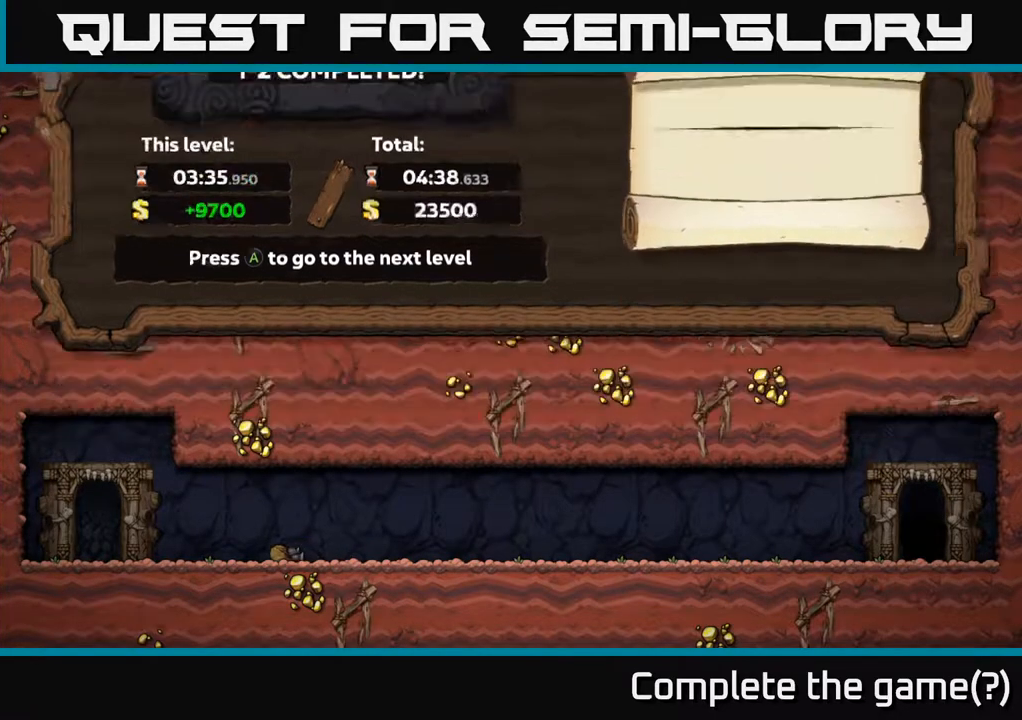
{"buttons": [], "left_stick": "center", "right_stick": "center", "events": [[133, "A", "up"]]}
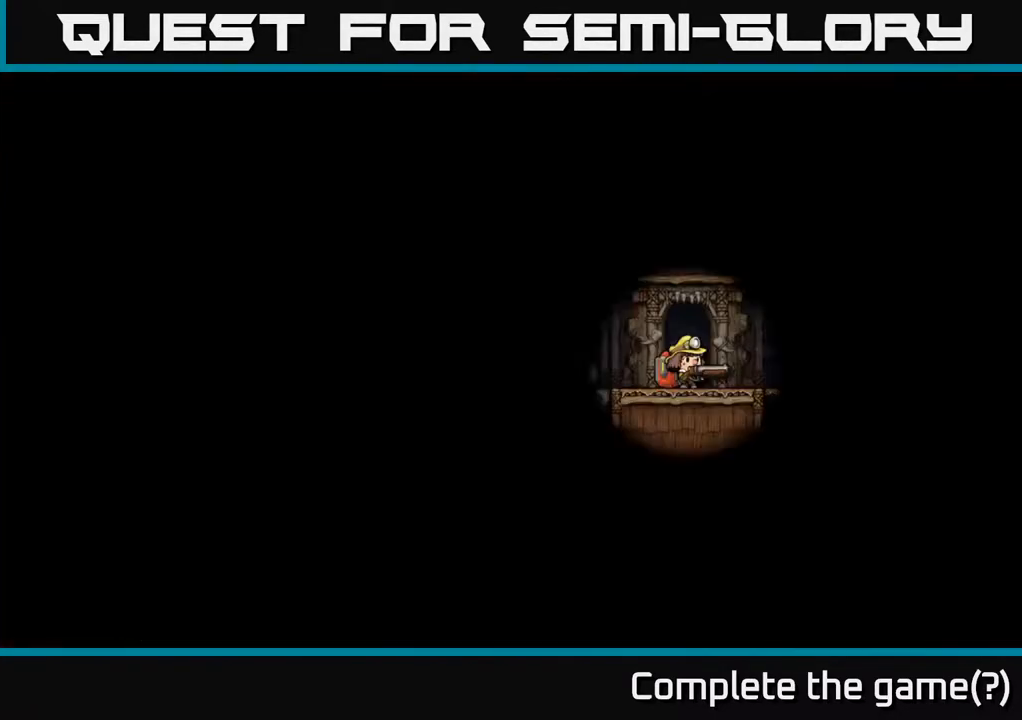
{"buttons": [], "left_stick": "center", "right_stick": "center", "events": []}
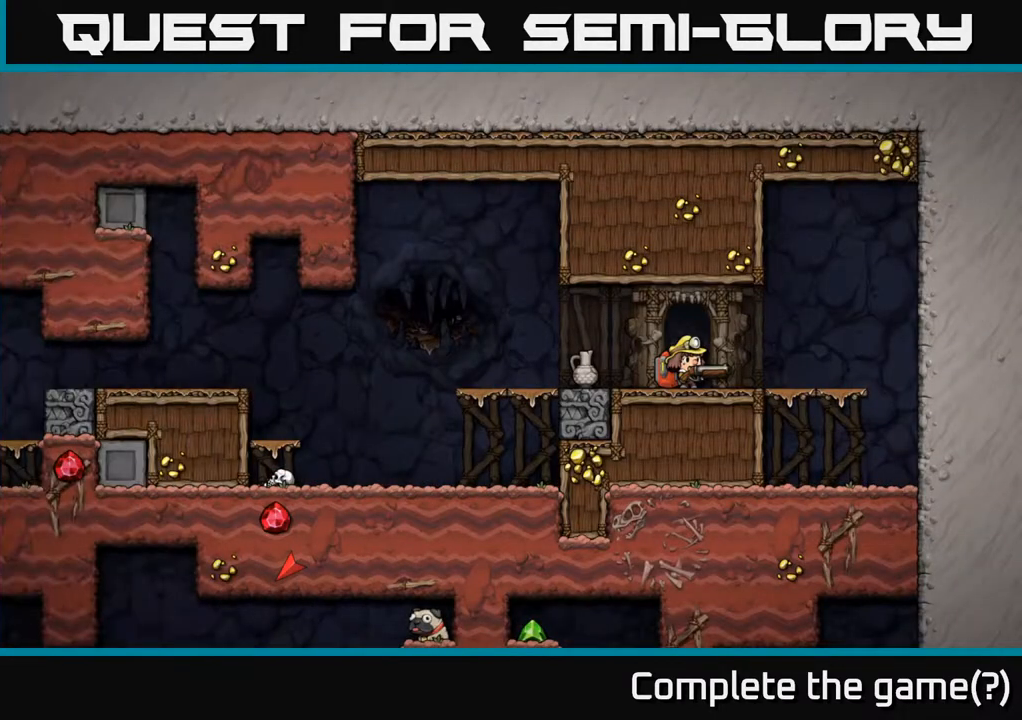
{"buttons": ["DPAD_LEFT"], "left_stick": "center", "right_stick": "center", "events": [[450, "DPAD_LEFT", "down"]]}
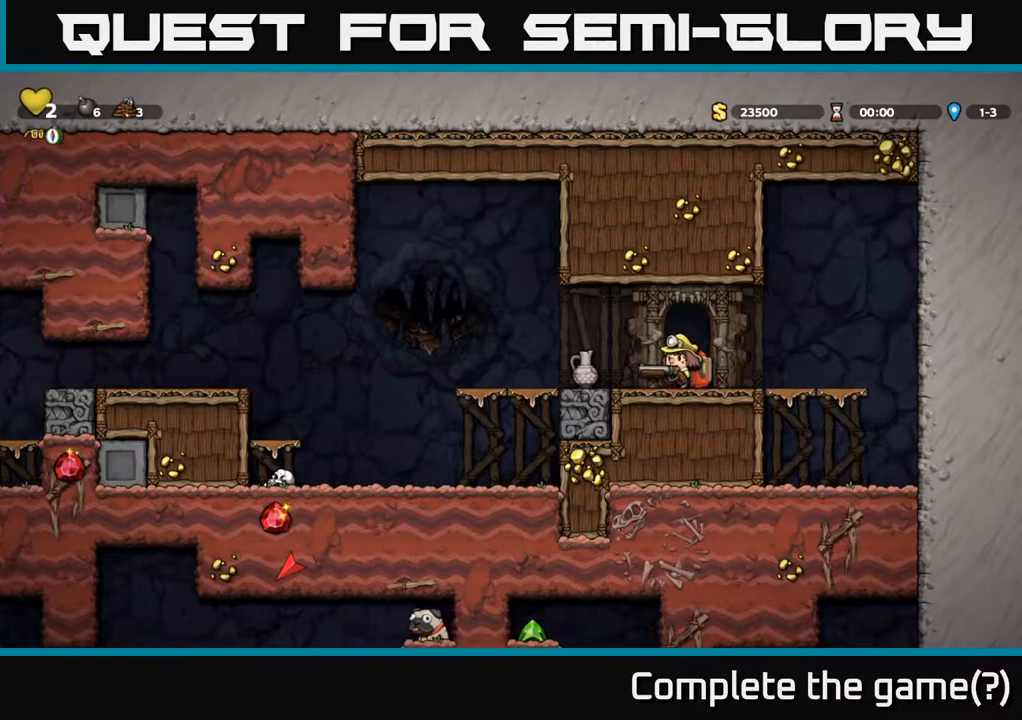
{"buttons": ["DPAD_LEFT"], "left_stick": "center", "right_stick": "center", "events": [[33, "DPAD_LEFT", "up"], [33, "X", "down"], [133, "X", "up"], [400, "DPAD_LEFT", "down"]]}
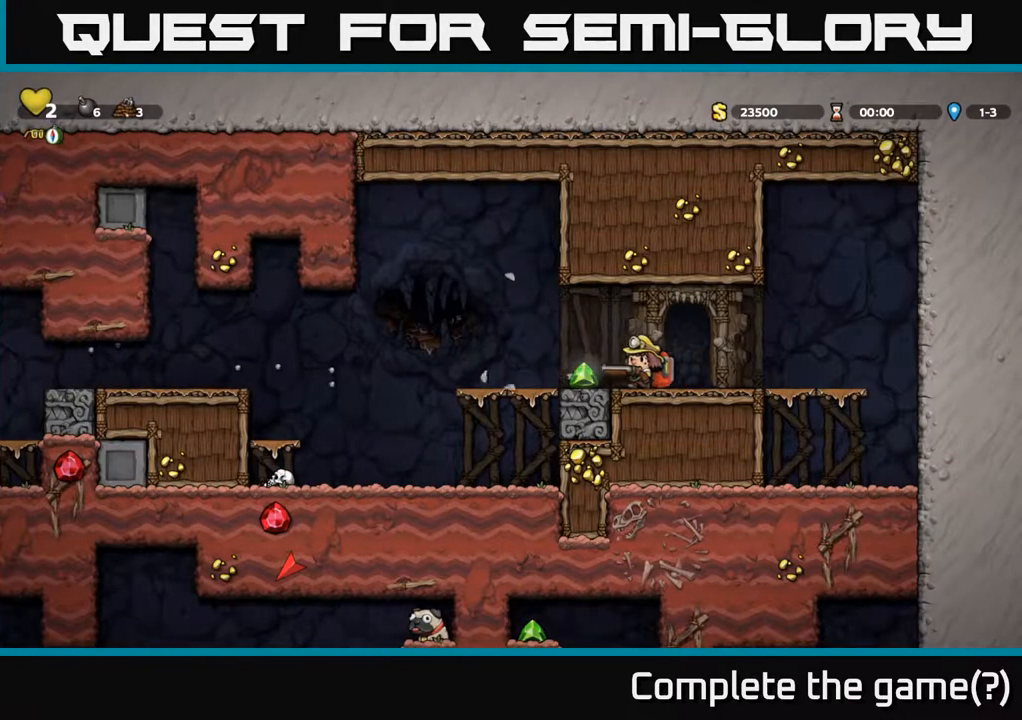
{"buttons": ["DPAD_LEFT"], "left_stick": "center", "right_stick": "center", "events": [[233, "A", "down"], [367, "A", "up"]]}
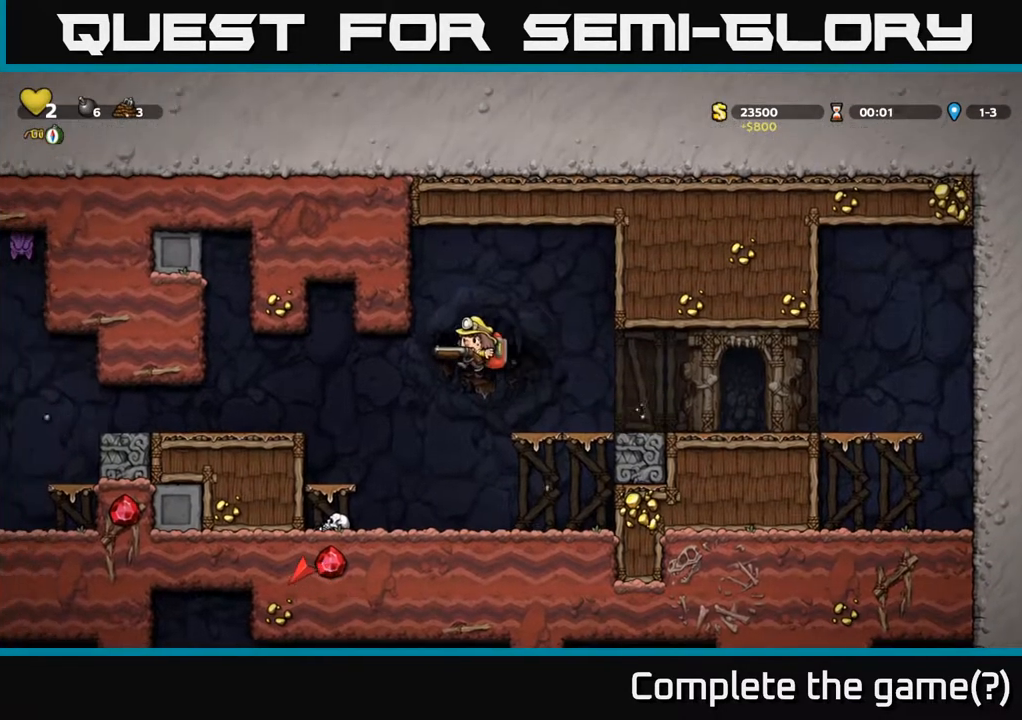
{"buttons": ["DPAD_RIGHT"], "left_stick": "center", "right_stick": "center", "events": [[67, "DPAD_LEFT", "up"], [233, "DPAD_RIGHT", "down"]]}
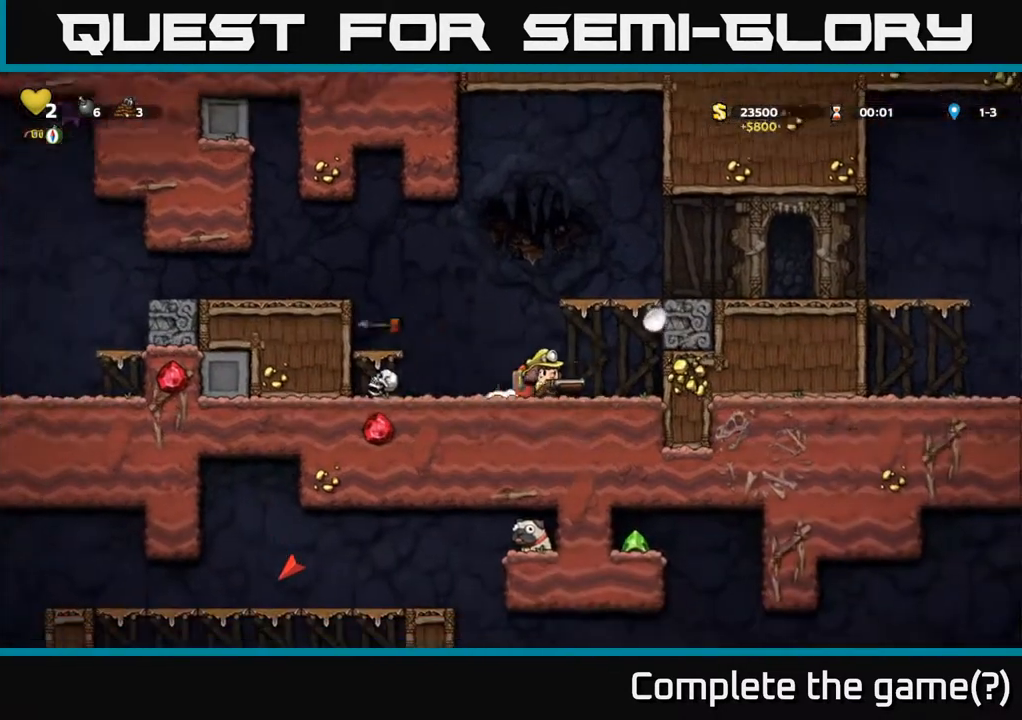
{"buttons": [], "left_stick": "center", "right_stick": "center", "events": [[217, "DPAD_RIGHT", "up"], [250, "DPAD_LEFT", "down"], [300, "X", "down"], [383, "DPAD_LEFT", "up"], [433, "X", "up"]]}
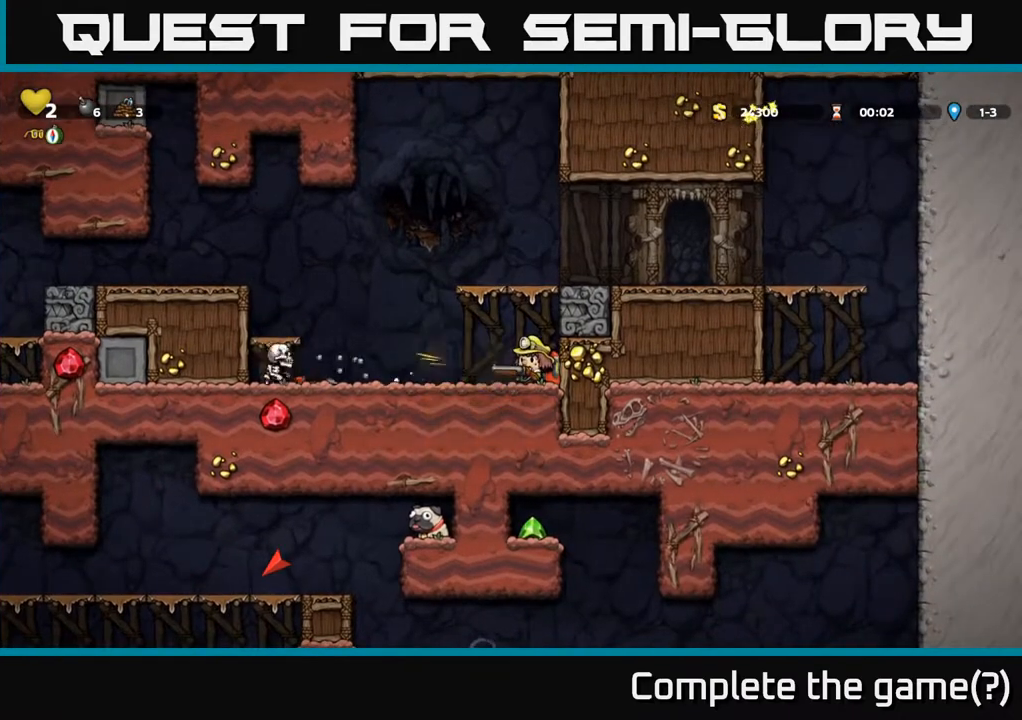
{"buttons": ["A", "DPAD_LEFT"], "left_stick": "center", "right_stick": "center", "events": [[117, "DPAD_LEFT", "down"], [467, "A", "down"]]}
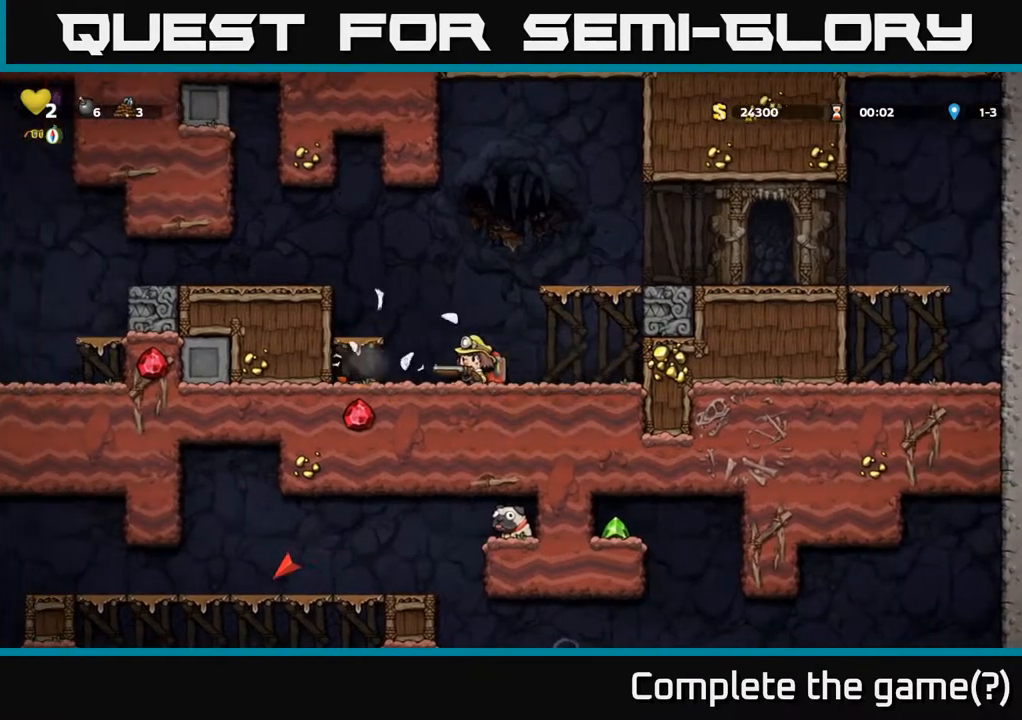
{"buttons": ["A", "DPAD_LEFT"], "left_stick": "center", "right_stick": "center", "events": [[117, "A", "up"], [433, "A", "down"]]}
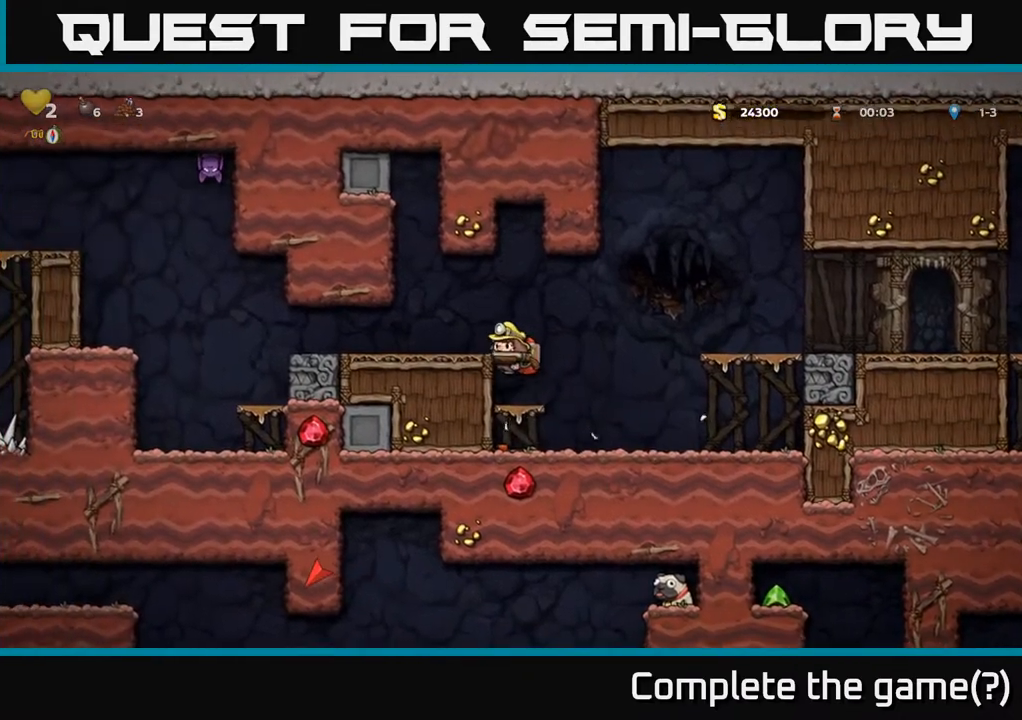
{"buttons": ["X"], "left_stick": "center", "right_stick": "center", "events": [[67, "A", "up"], [300, "DPAD_LEFT", "up"], [367, "X", "down"]]}
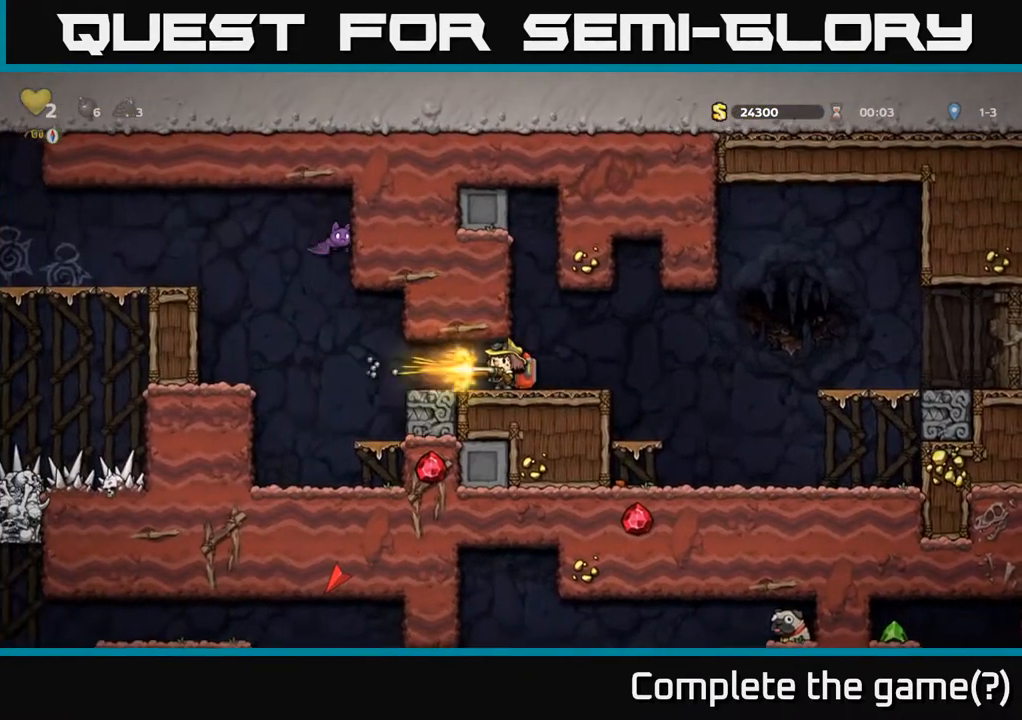
{"buttons": [], "left_stick": "center", "right_stick": "center", "events": [[33, "X", "up"]]}
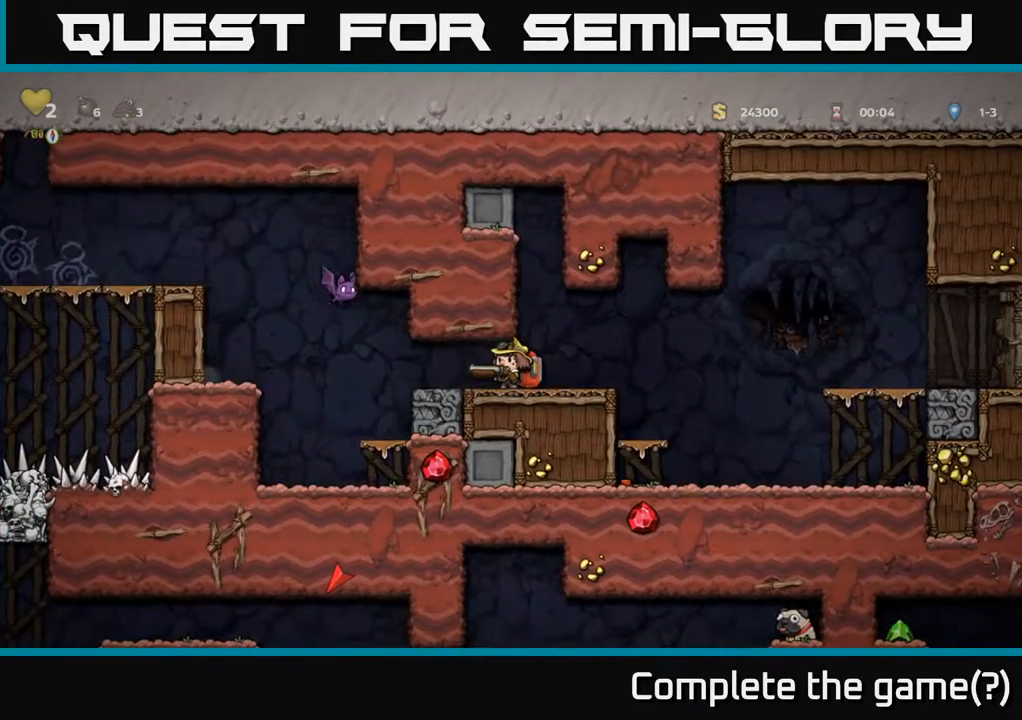
{"buttons": ["DPAD_RIGHT"], "left_stick": "center", "right_stick": "center", "events": [[417, "DPAD_RIGHT", "down"]]}
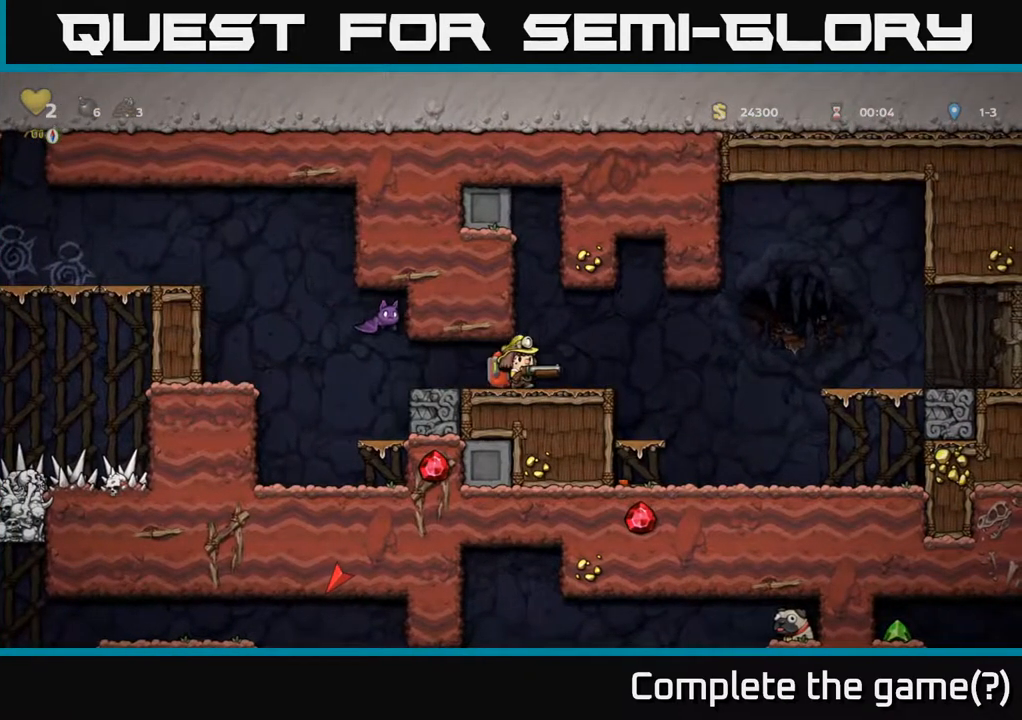
{"buttons": [], "left_stick": "center", "right_stick": "center", "events": [[100, "DPAD_RIGHT", "up"], [150, "DPAD_LEFT", "down"], [267, "DPAD_LEFT", "up"]]}
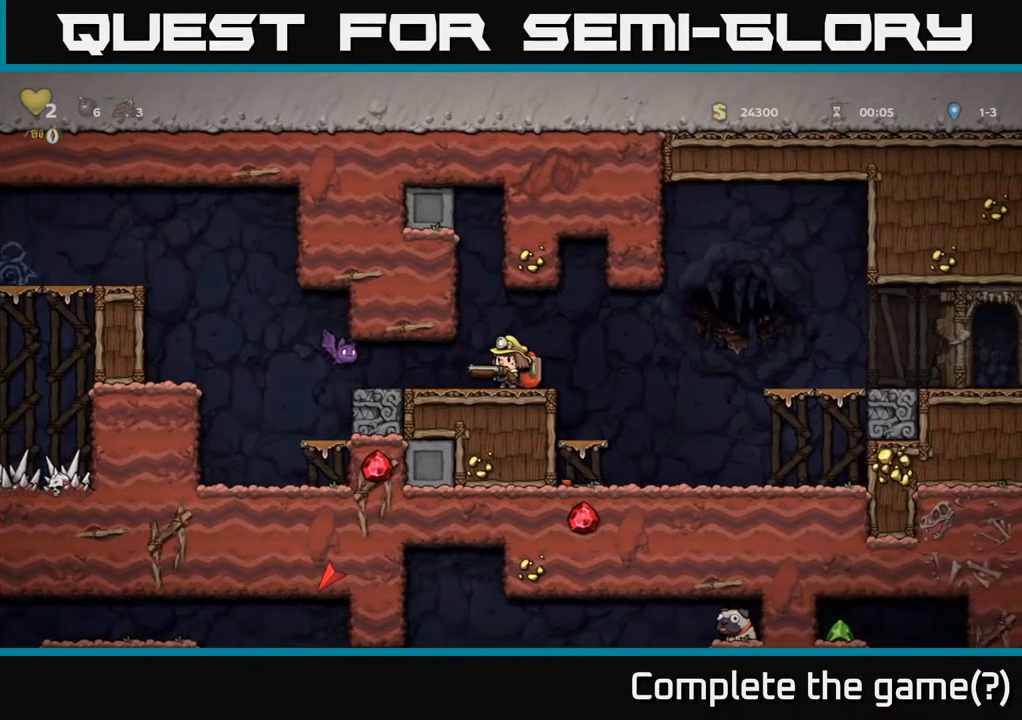
{"buttons": ["DPAD_LEFT"], "left_stick": "center", "right_stick": "center", "events": [[67, "X", "down"], [133, "X", "up"], [200, "DPAD_LEFT", "down"]]}
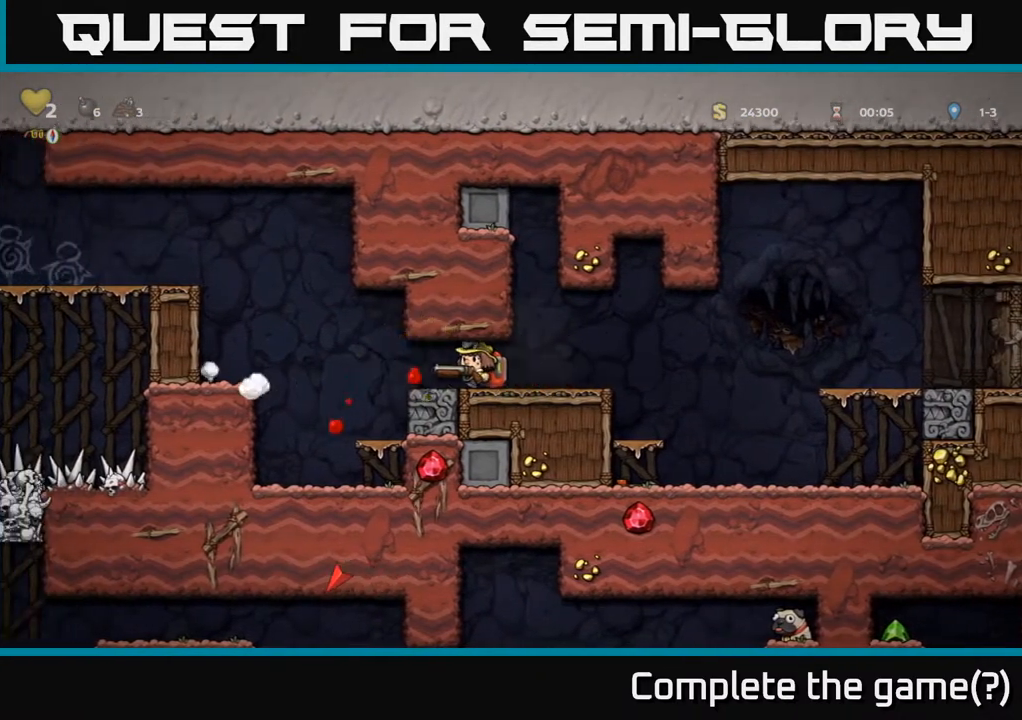
{"buttons": ["DPAD_LEFT"], "left_stick": "center", "right_stick": "center", "events": [[17, "DPAD_LEFT", "up"], [450, "DPAD_LEFT", "down"]]}
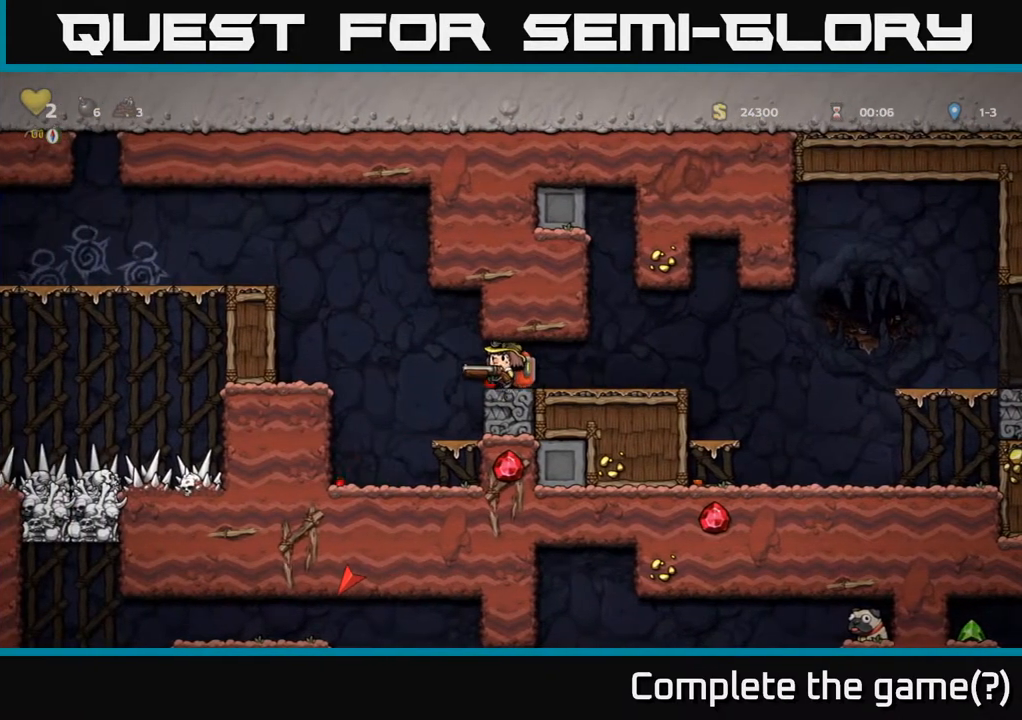
{"buttons": ["DPAD_LEFT"], "left_stick": "center", "right_stick": "center", "events": [[50, "A", "down"], [267, "A", "up"]]}
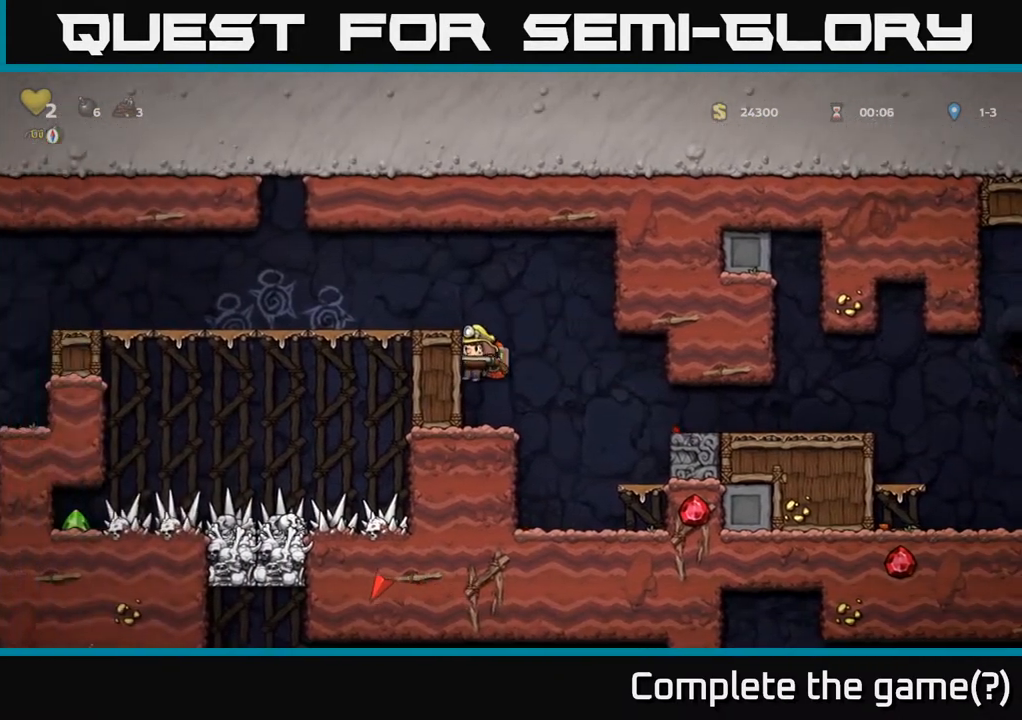
{"buttons": ["DPAD_DOWN"], "left_stick": "center", "right_stick": "center", "events": [[17, "DPAD_LEFT", "up"], [167, "DPAD_RIGHT", "down"], [217, "DPAD_RIGHT", "up"], [467, "DPAD_DOWN", "down"]]}
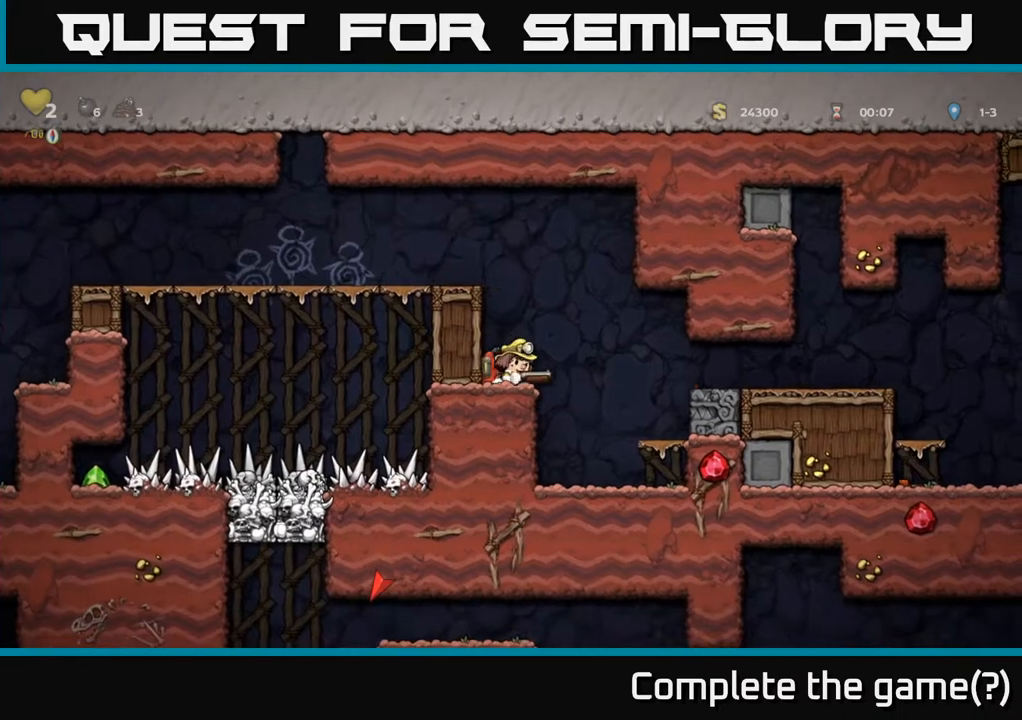
{"buttons": [], "left_stick": "center", "right_stick": "center", "events": [[33, "X", "down"], [133, "X", "up"], [167, "DPAD_DOWN", "up"], [233, "X", "down"], [300, "X", "up"]]}
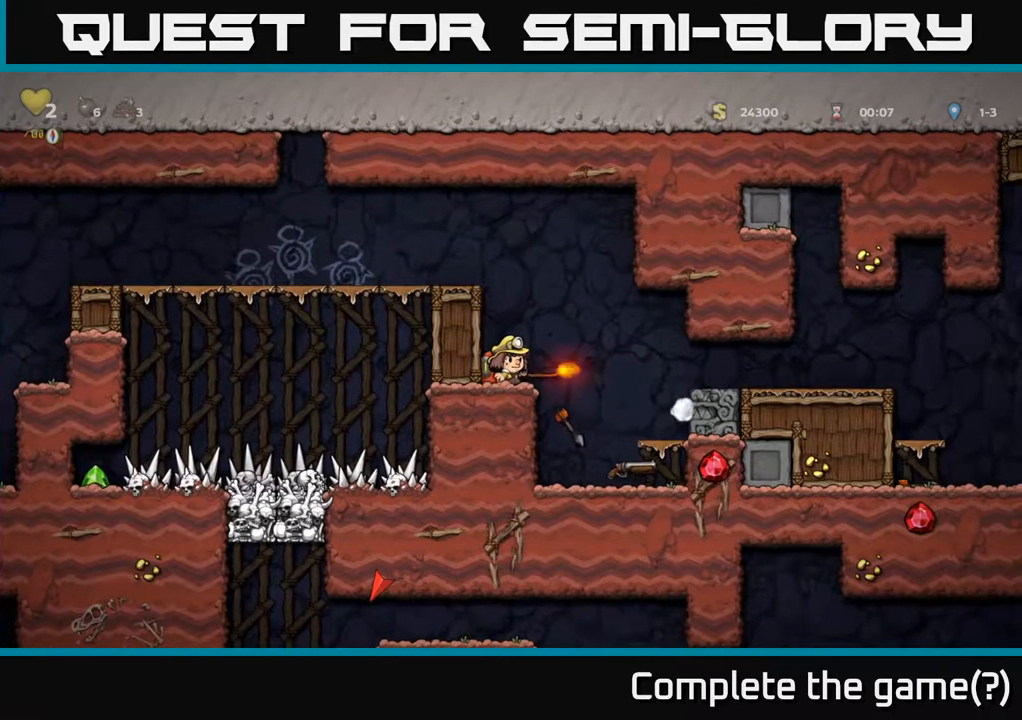
{"buttons": ["DPAD_LEFT"], "left_stick": "center", "right_stick": "center", "events": [[133, "DPAD_RIGHT", "down"], [183, "A", "down"], [267, "A", "up"], [317, "DPAD_RIGHT", "up"], [383, "DPAD_LEFT", "down"]]}
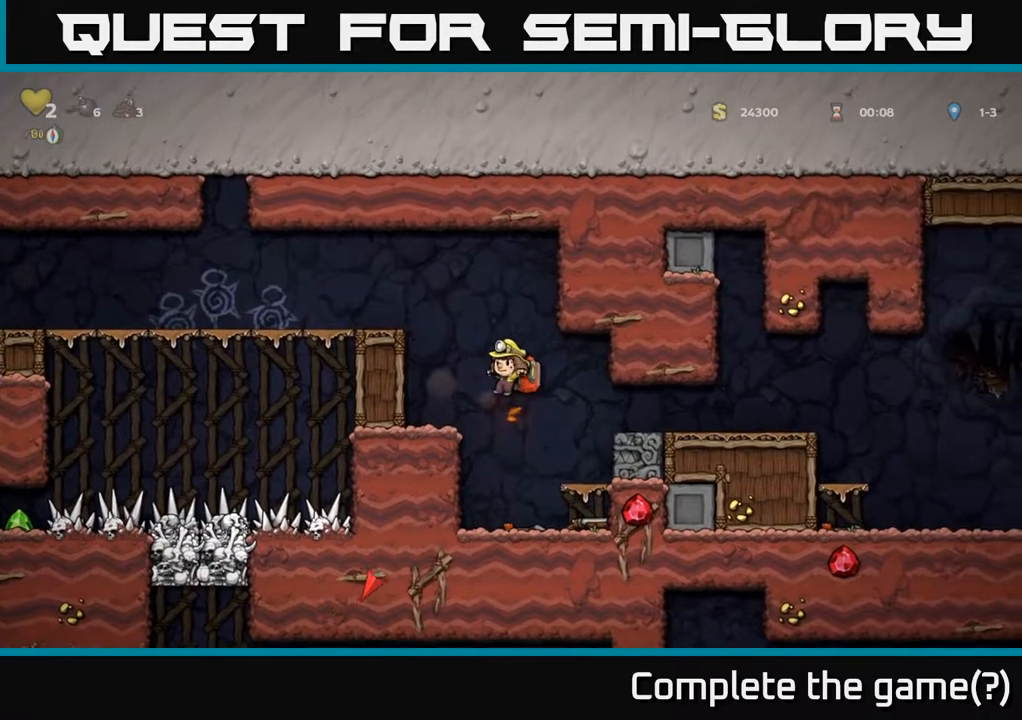
{"buttons": ["DPAD_DOWN"], "left_stick": "center", "right_stick": "center", "events": [[17, "DPAD_LEFT", "up"], [100, "DPAD_RIGHT", "down"], [350, "DPAD_DOWN", "down"], [400, "DPAD_RIGHT", "up"]]}
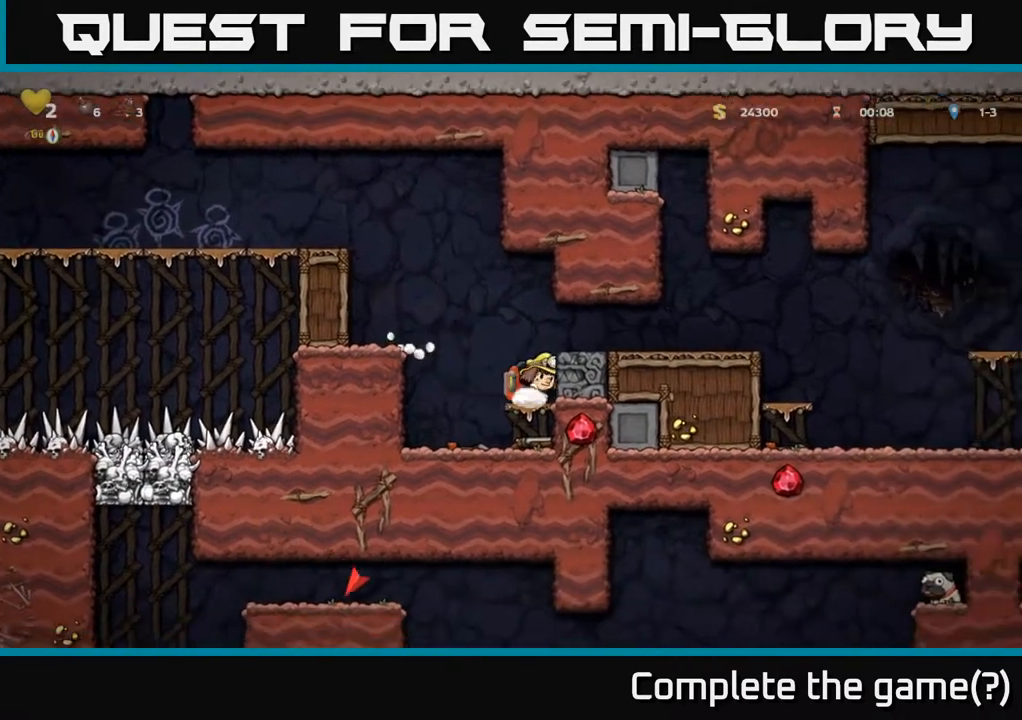
{"buttons": ["DPAD_DOWN"], "left_stick": "center", "right_stick": "center", "events": [[300, "A", "down"], [417, "A", "up"]]}
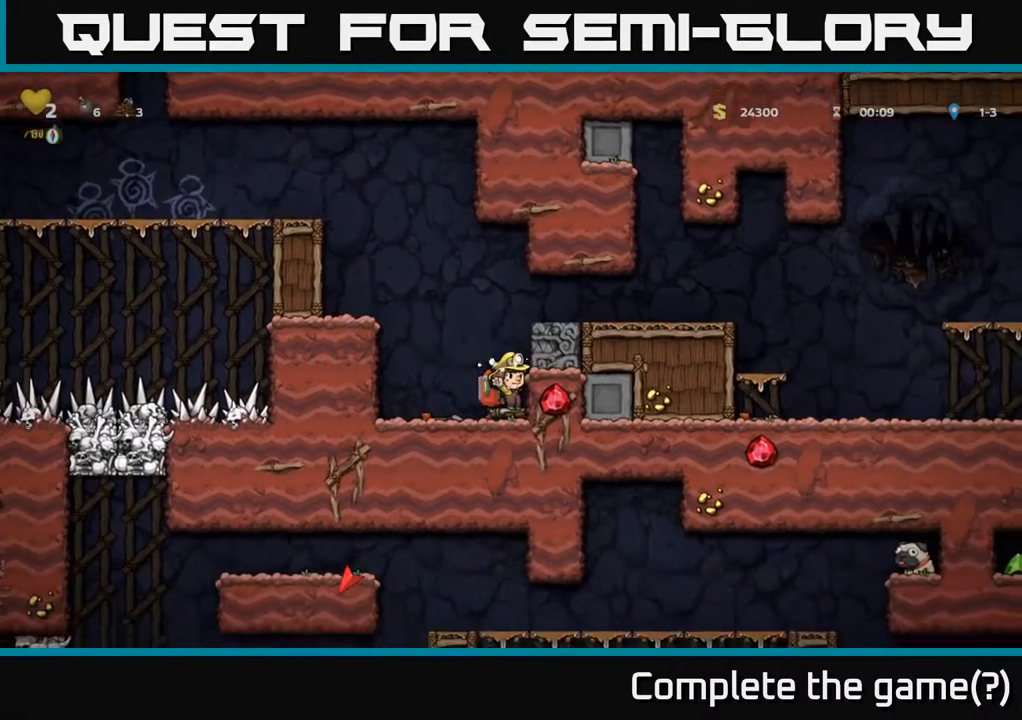
{"buttons": ["A", "DPAD_LEFT"], "left_stick": "center", "right_stick": "center", "events": [[100, "X", "down"], [233, "DPAD_DOWN", "up"], [233, "X", "up"], [267, "A", "down"], [267, "DPAD_LEFT", "down"]]}